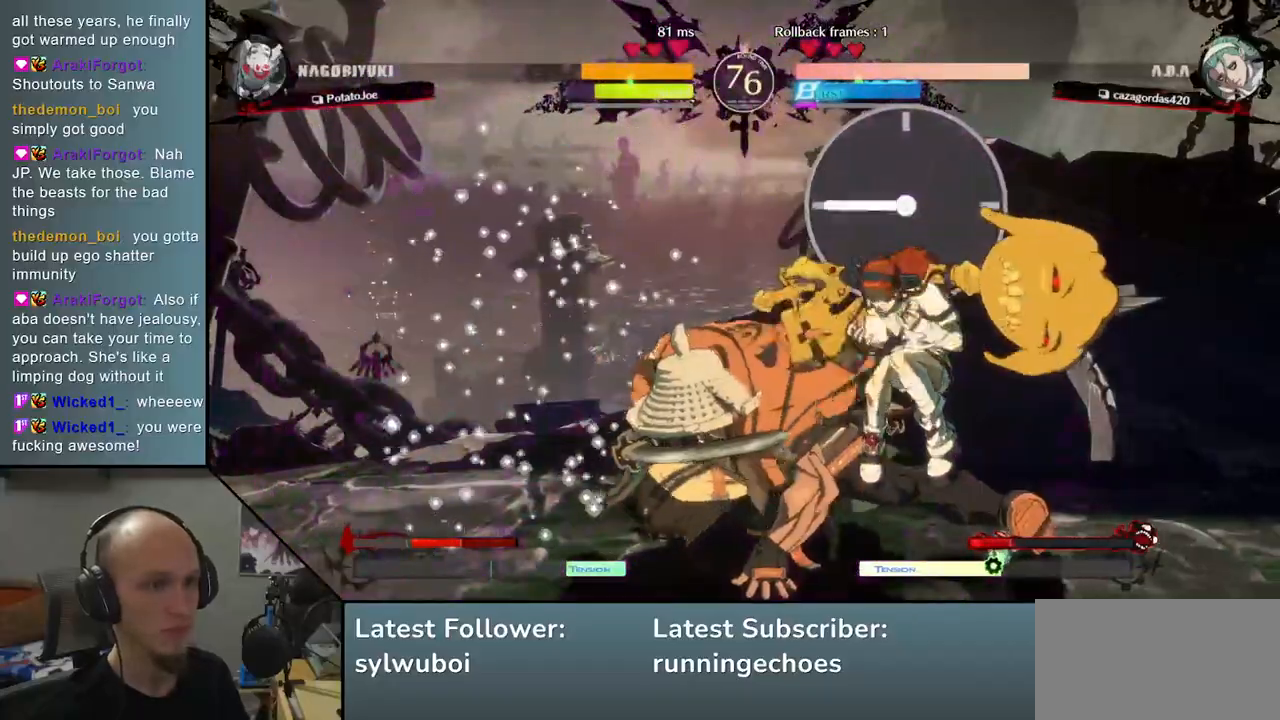
Gameplay with a controller (arcade stick); each line is a JSON object with the inputs held at the frame after it. "events" lists button and stick changes between this image and that frame as [ms after this image, input, new state], when the widget could be followed in between. Not read: L3 R3.
{"buttons": [], "left_stick": "left", "events": [[67, "L2", "up"], [150, "L1", "down"], [233, "L1", "up"], [483, "left_stick", "left"]]}
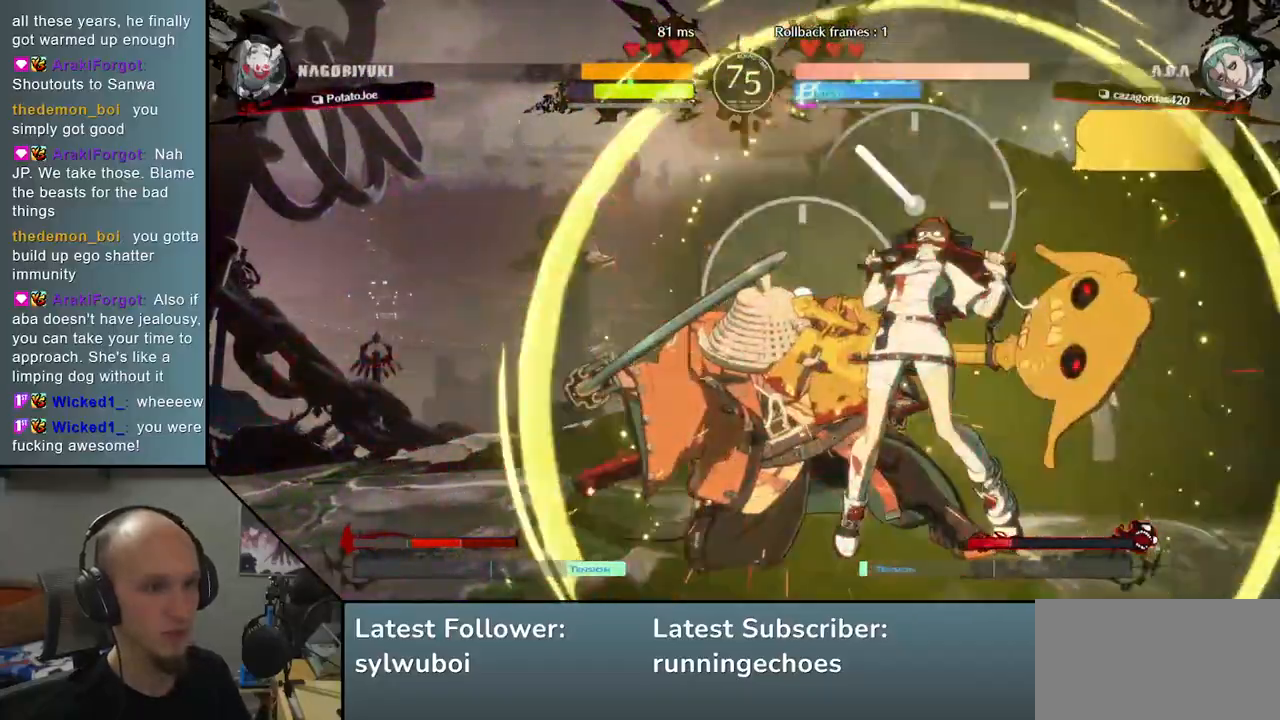
{"buttons": ["R2"], "left_stick": "left", "events": [[117, "R2", "down"], [200, "R2", "up"], [317, "R2", "down"], [367, "R2", "up"], [450, "R2", "down"]]}
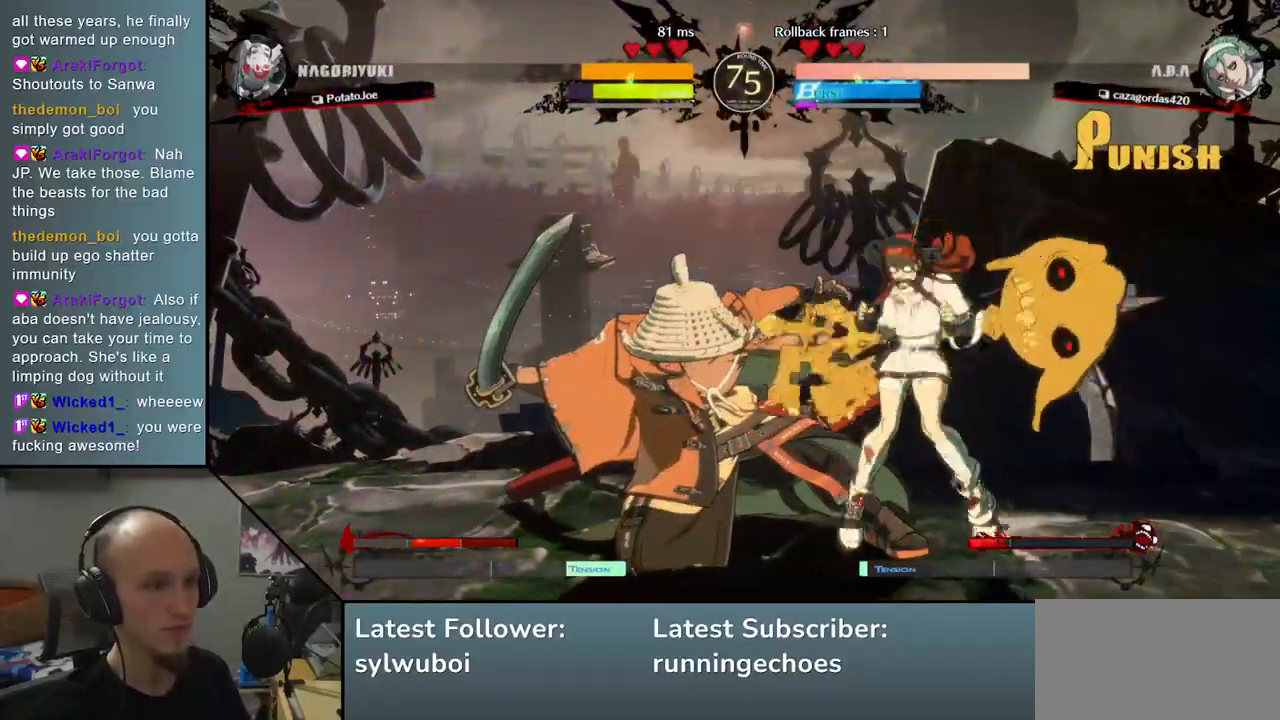
{"buttons": ["R2"], "left_stick": "left", "events": [[17, "R2", "up"], [83, "R2", "down"], [150, "R2", "up"], [233, "R2", "down"], [283, "R2", "up"], [367, "R2", "down"], [417, "R2", "up"], [500, "R2", "down"]]}
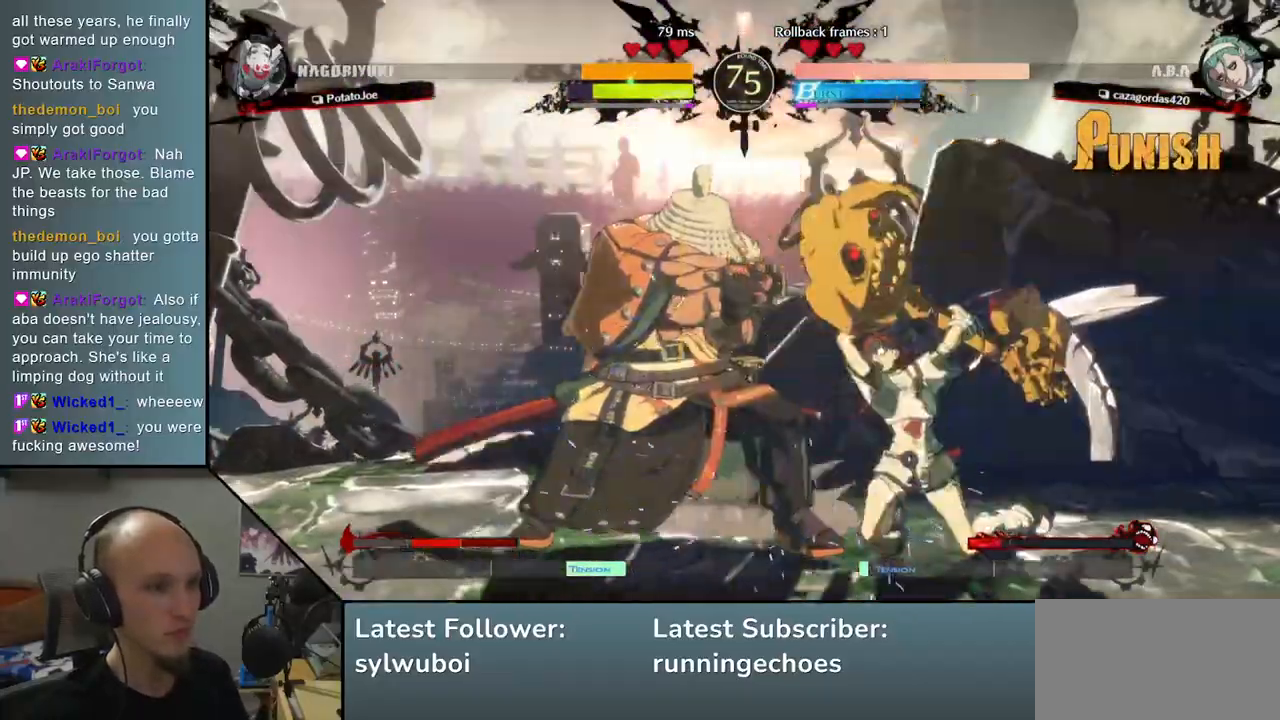
{"buttons": [], "left_stick": "down-left", "events": [[83, "R2", "up"], [333, "left_stick", "down-left"]]}
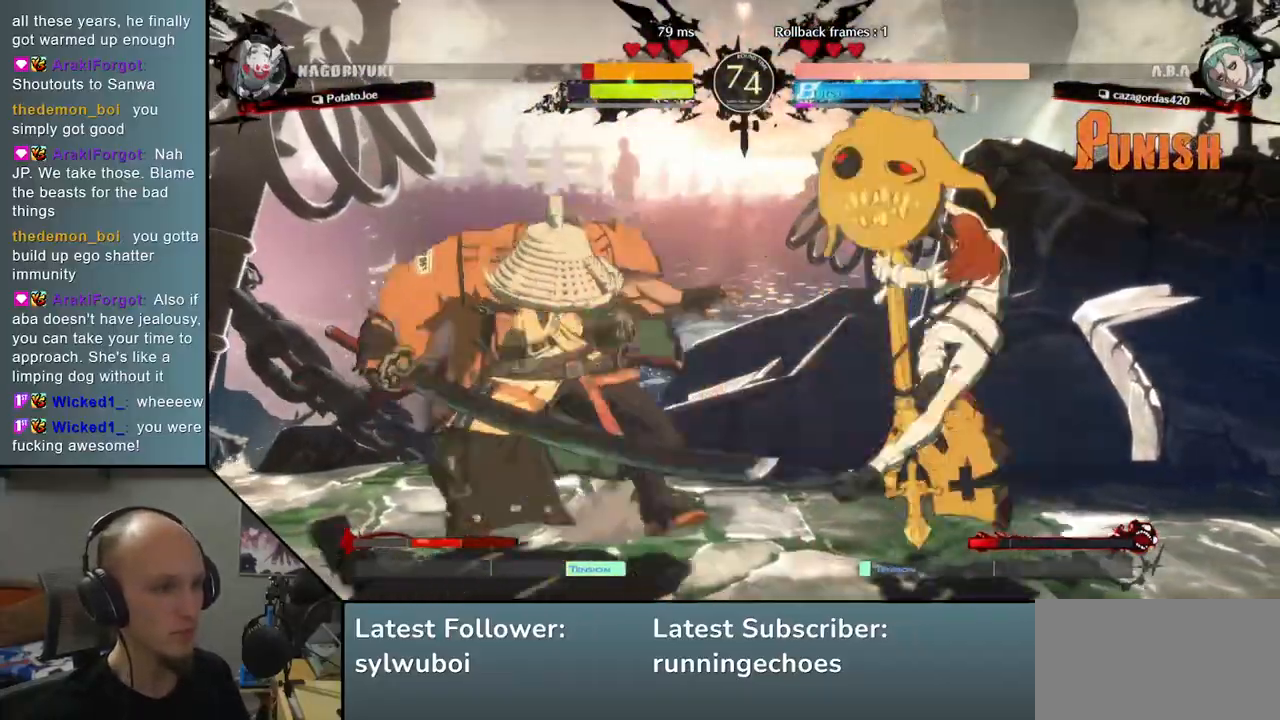
{"buttons": [], "left_stick": "down-left", "events": []}
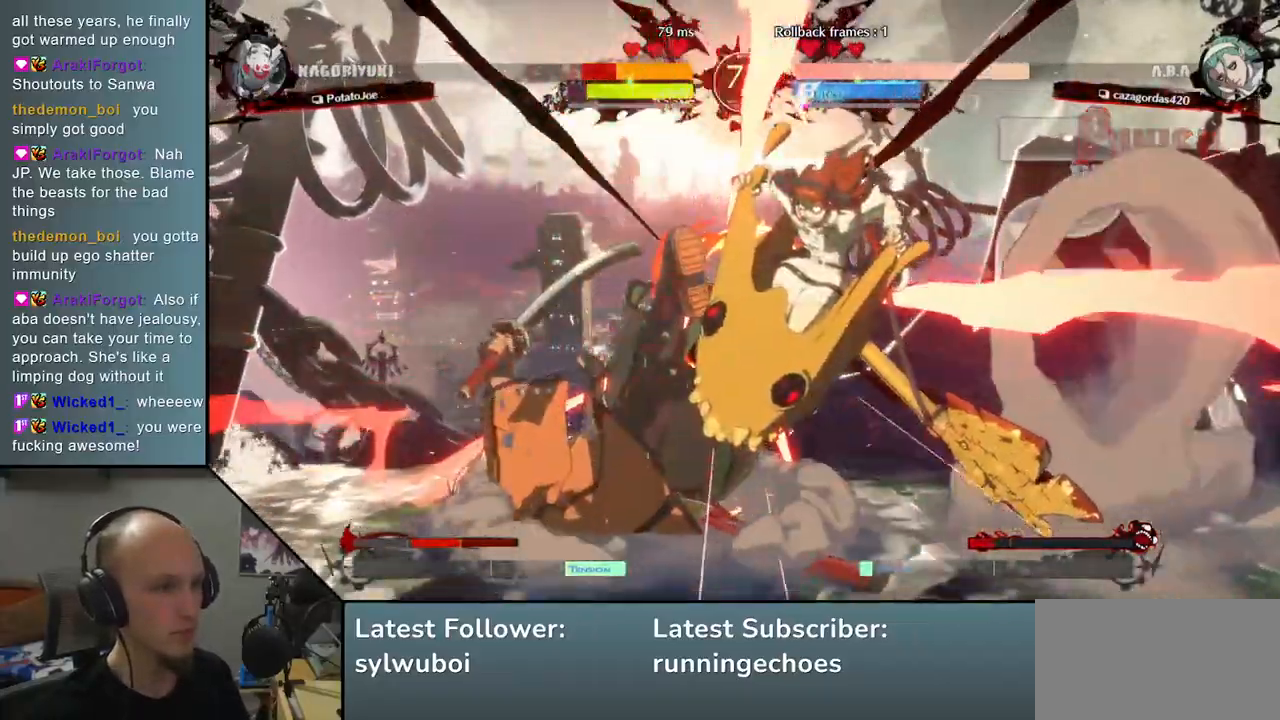
{"buttons": [], "left_stick": "down-left", "events": []}
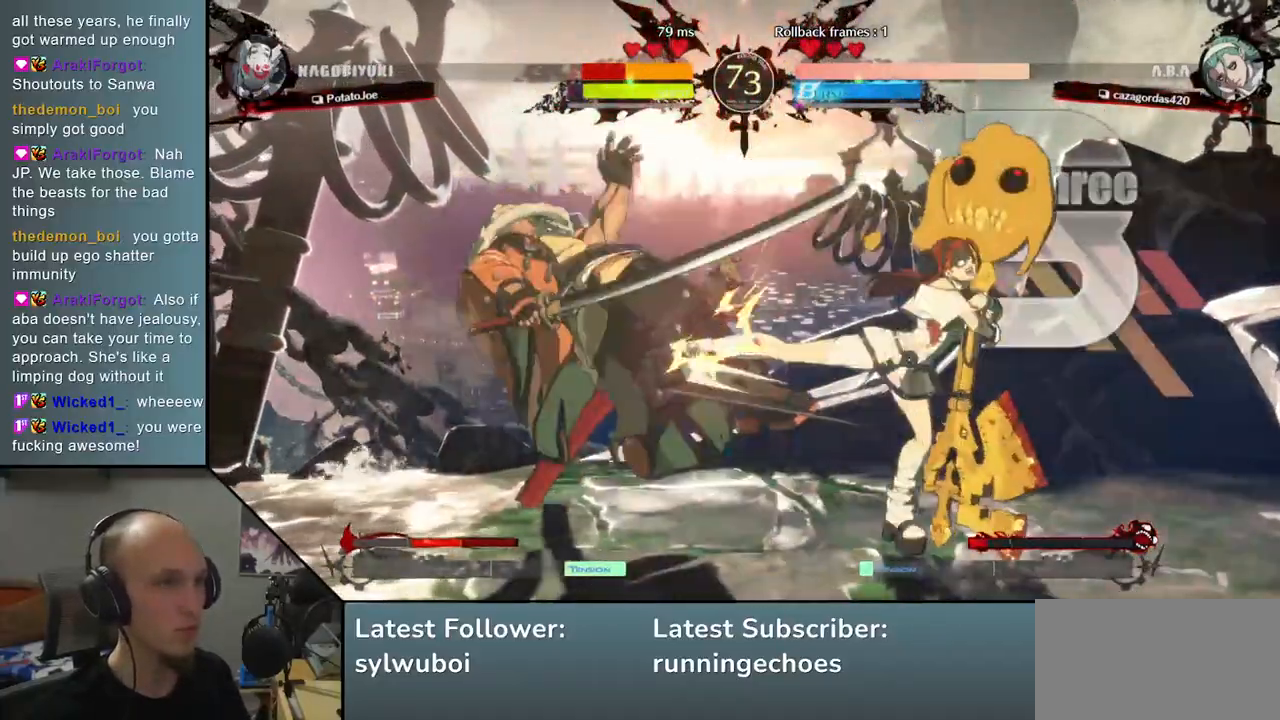
{"buttons": [], "left_stick": "left", "events": [[150, "left_stick", "left"]]}
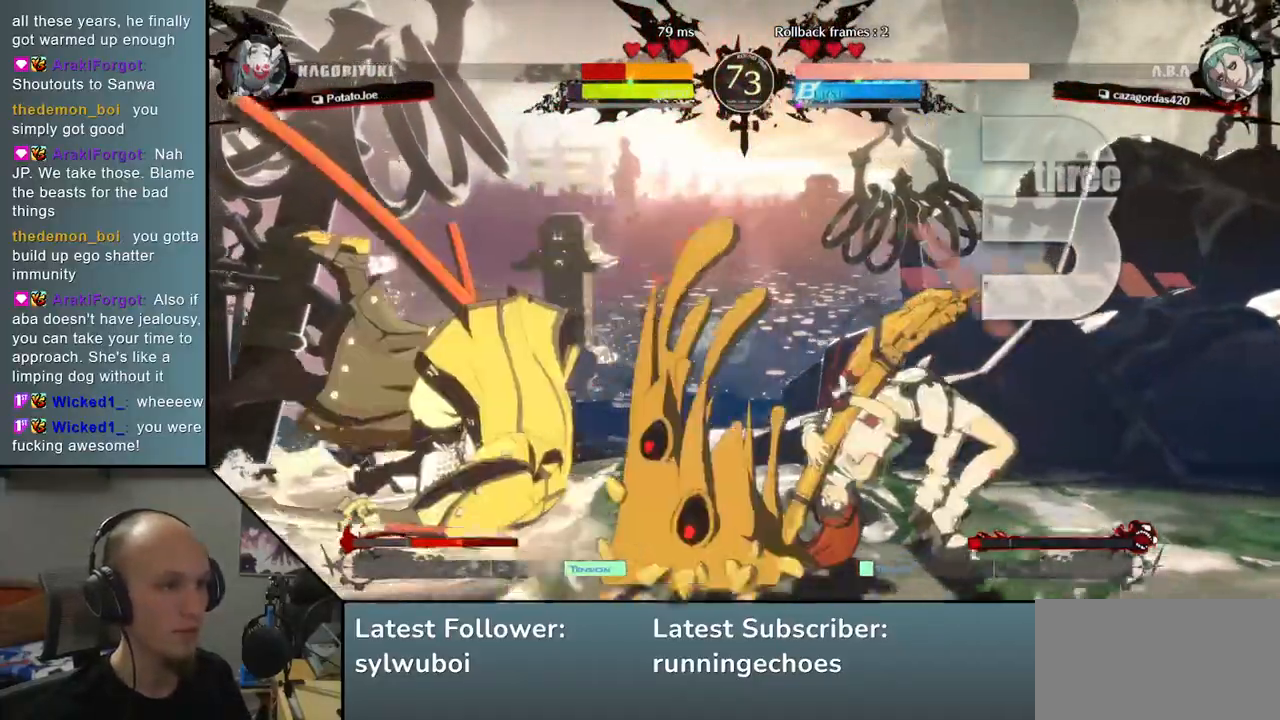
{"buttons": [], "left_stick": "down", "events": [[500, "left_stick", "down"]]}
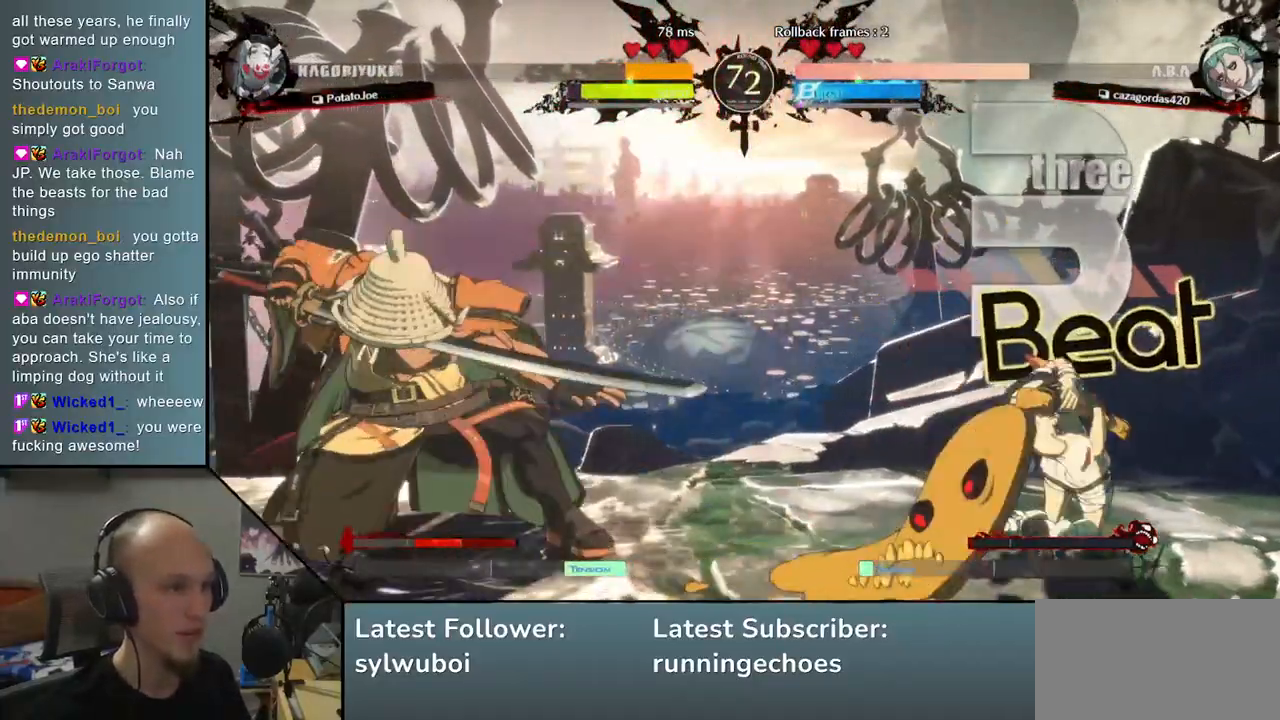
{"buttons": ["L1"], "left_stick": "right", "events": [[33, "left_stick", "right"], [83, "L1", "down"]]}
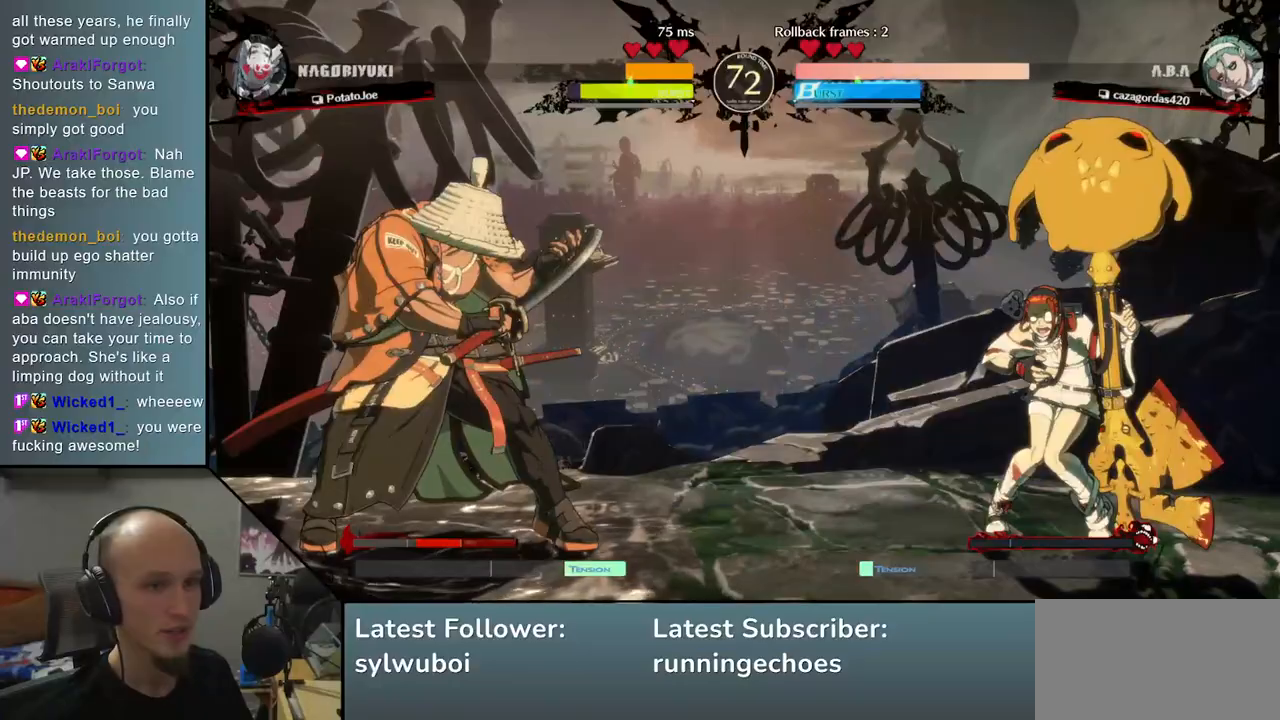
{"buttons": ["L1"], "left_stick": "right", "events": []}
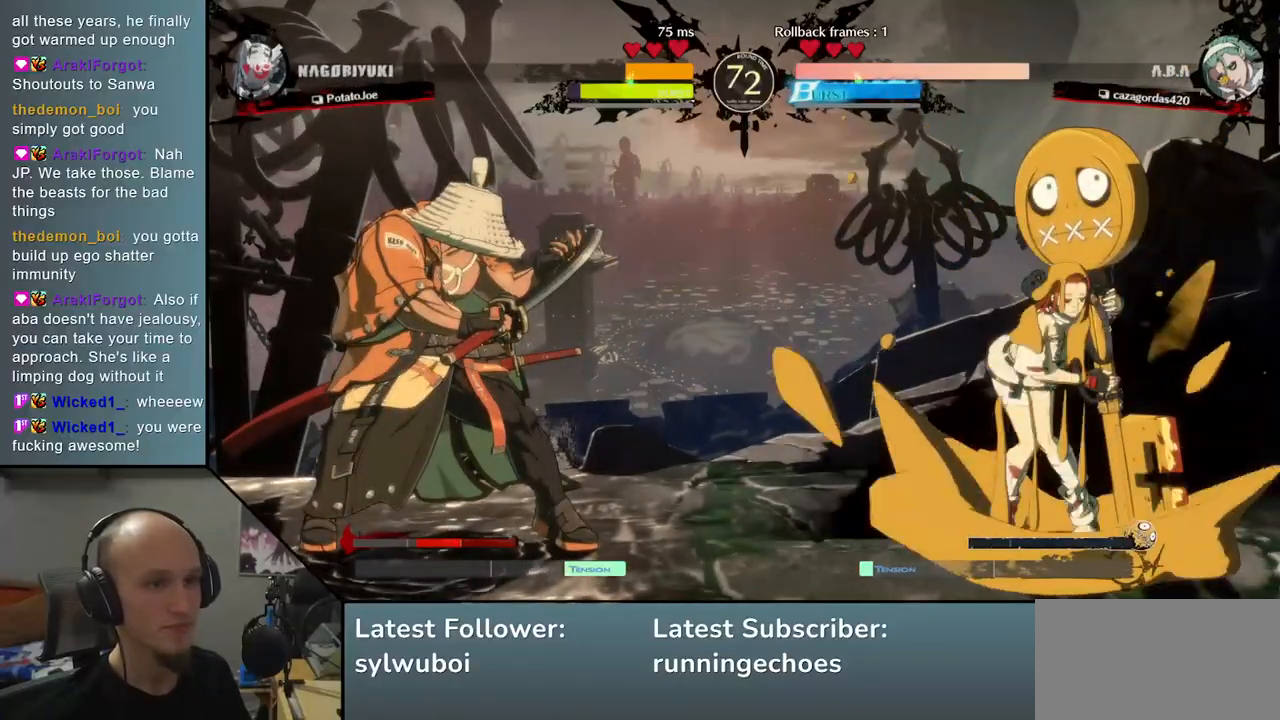
{"buttons": ["L1"], "left_stick": "right", "events": []}
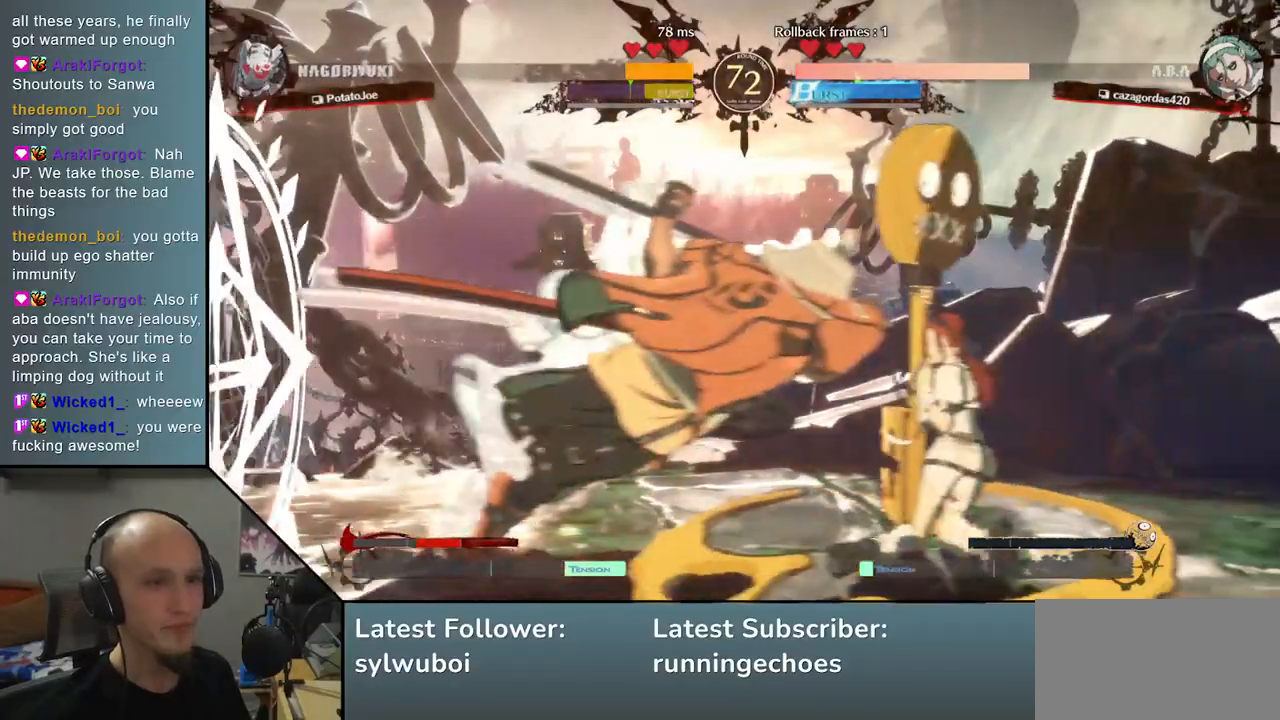
{"buttons": [], "left_stick": "down", "events": [[67, "L1", "up"], [167, "left_stick", "center"], [500, "left_stick", "down"]]}
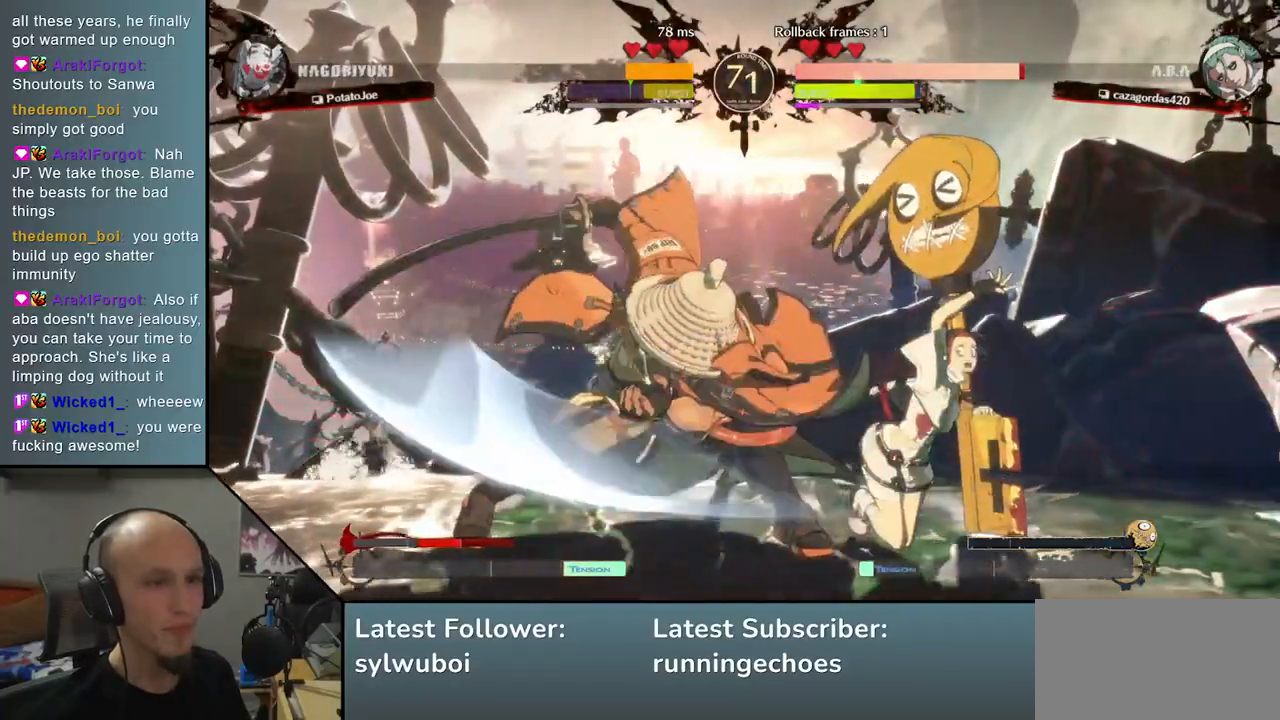
{"buttons": [], "left_stick": "down", "events": [[33, "TRIANGLE", "down"], [117, "TRIANGLE", "up"], [233, "TRIANGLE", "down"], [283, "TRIANGLE", "up"], [367, "TRIANGLE", "down"], [417, "TRIANGLE", "up"]]}
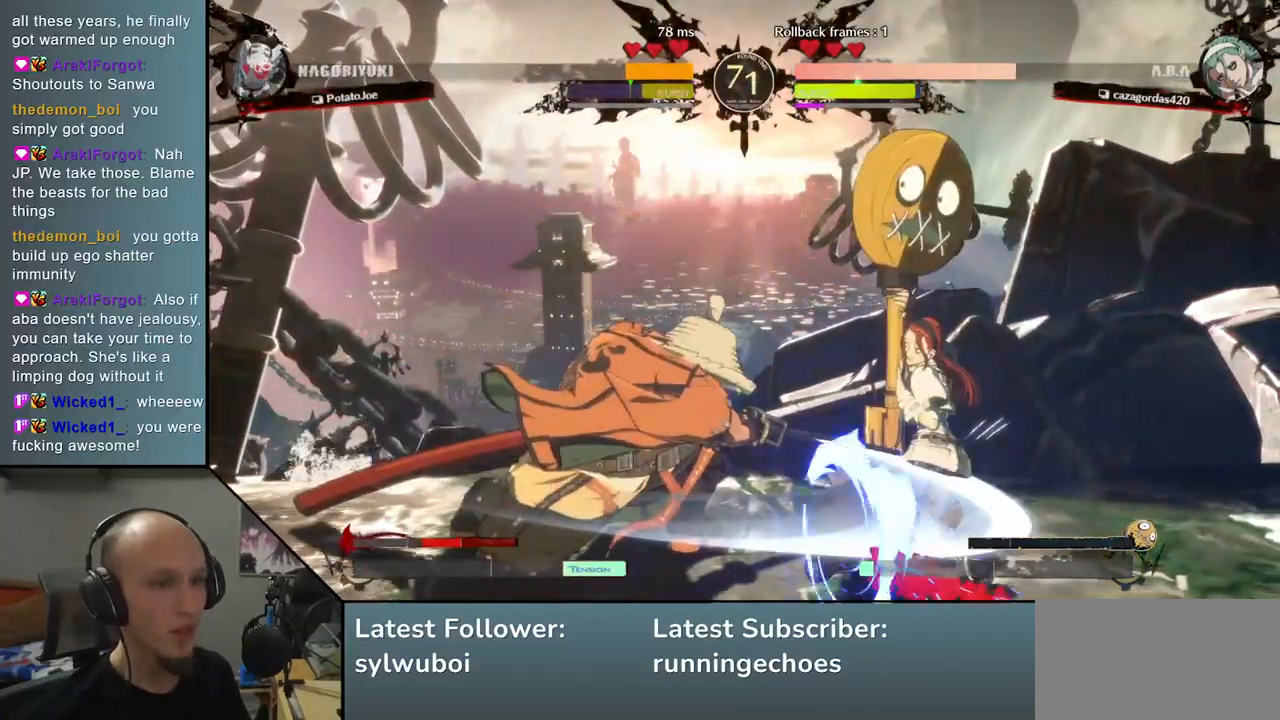
{"buttons": [], "left_stick": "center", "events": [[33, "left_stick", "center"], [67, "SQUARE", "down"], [167, "SQUARE", "up"]]}
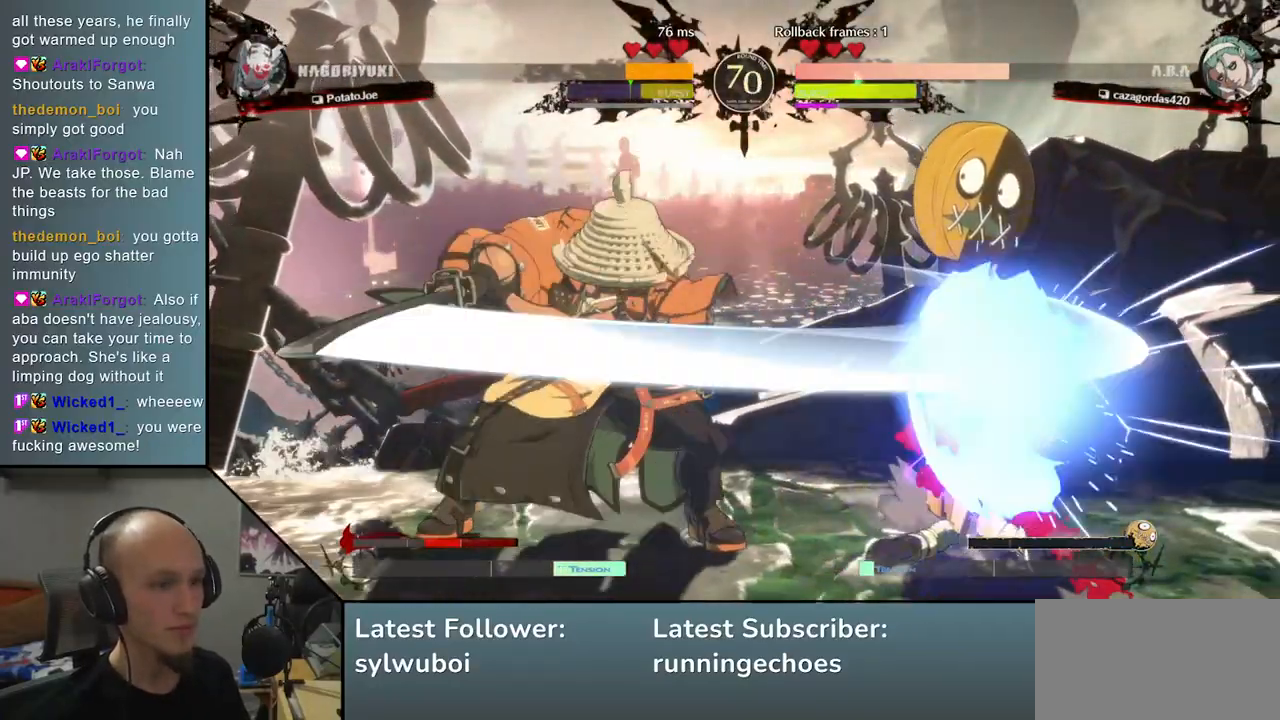
{"buttons": [], "left_stick": "center", "events": [[33, "left_stick", "right"], [150, "left_stick", "down"], [200, "left_stick", "left"], [250, "SQUARE", "down"], [300, "left_stick", "center"], [350, "SQUARE", "up"]]}
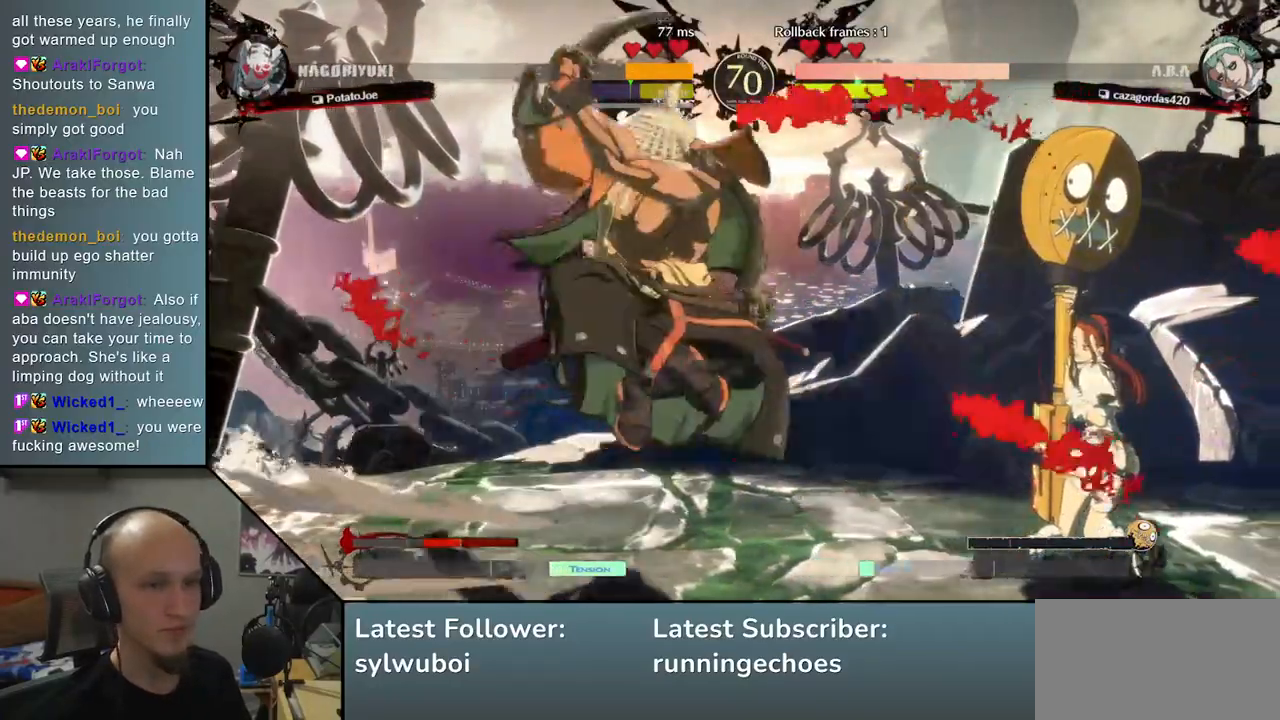
{"buttons": [], "left_stick": "left", "events": [[417, "left_stick", "left"]]}
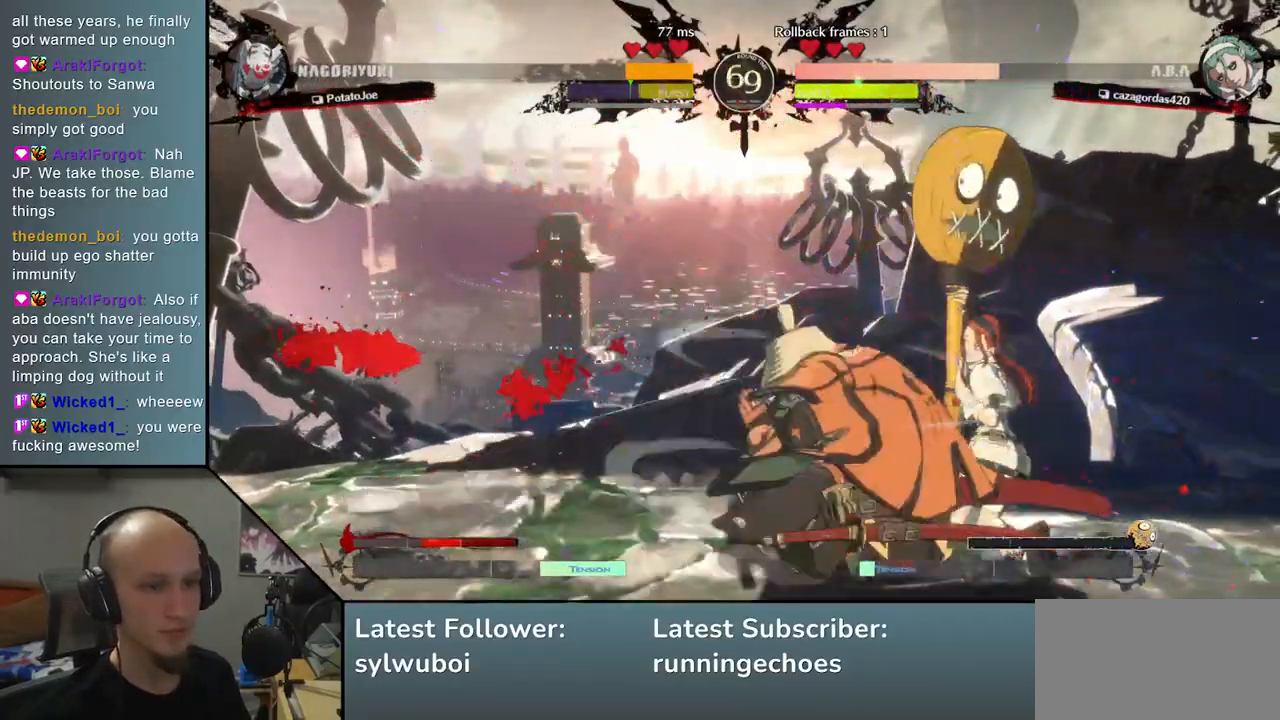
{"buttons": [], "left_stick": "down-left", "events": [[150, "left_stick", "down-left"]]}
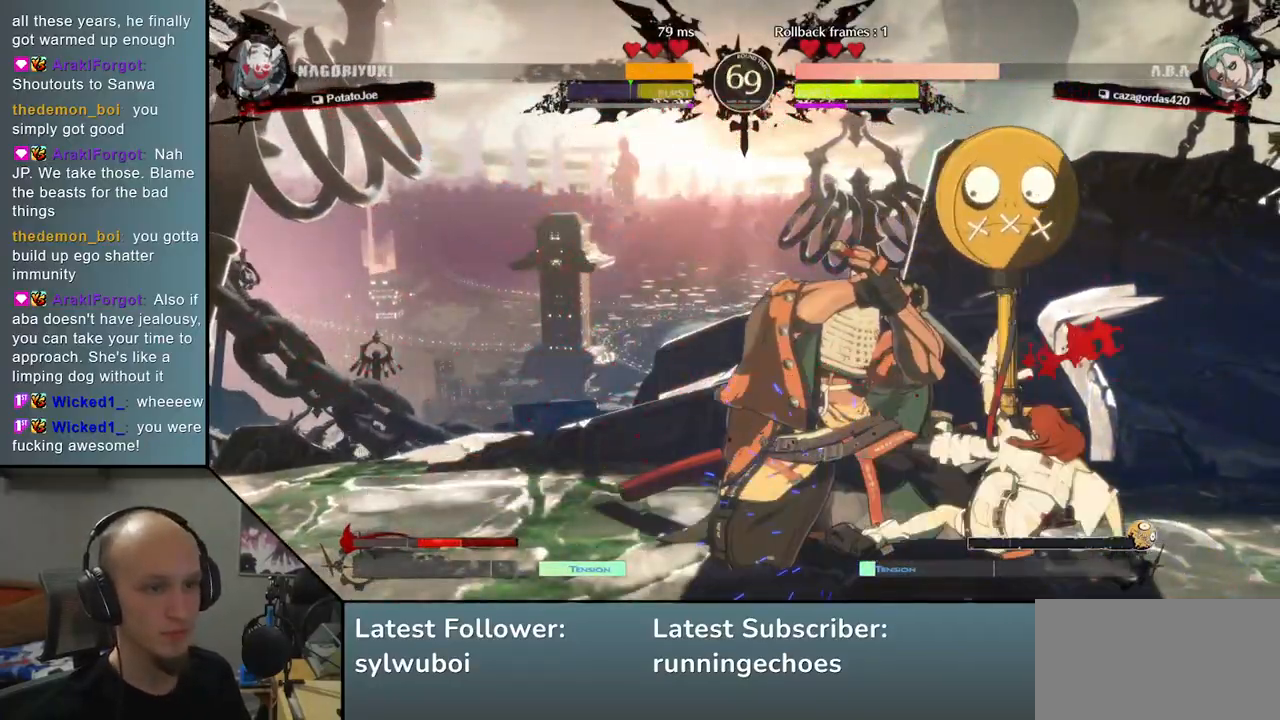
{"buttons": [], "left_stick": "down-left", "events": []}
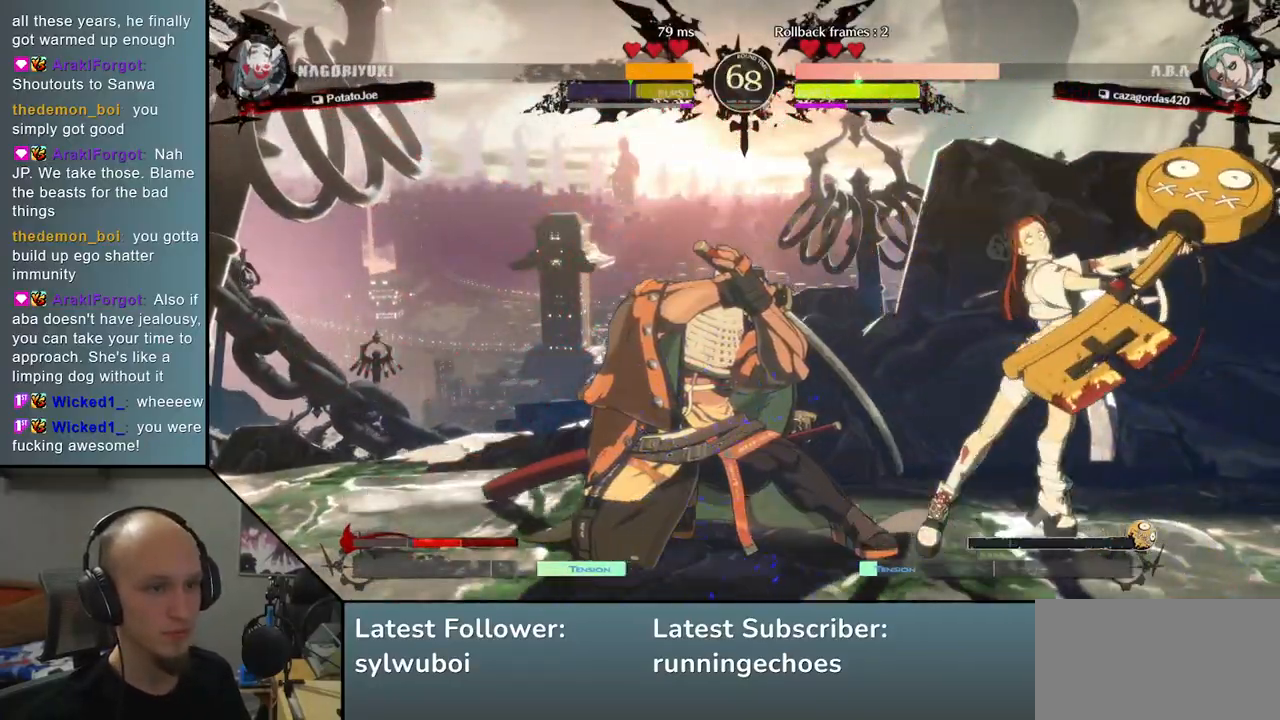
{"buttons": [], "left_stick": "left", "events": [[83, "L2", "down"], [83, "left_stick", "center"], [117, "L2", "up"], [200, "L2", "down"], [250, "L2", "up"], [367, "left_stick", "left"]]}
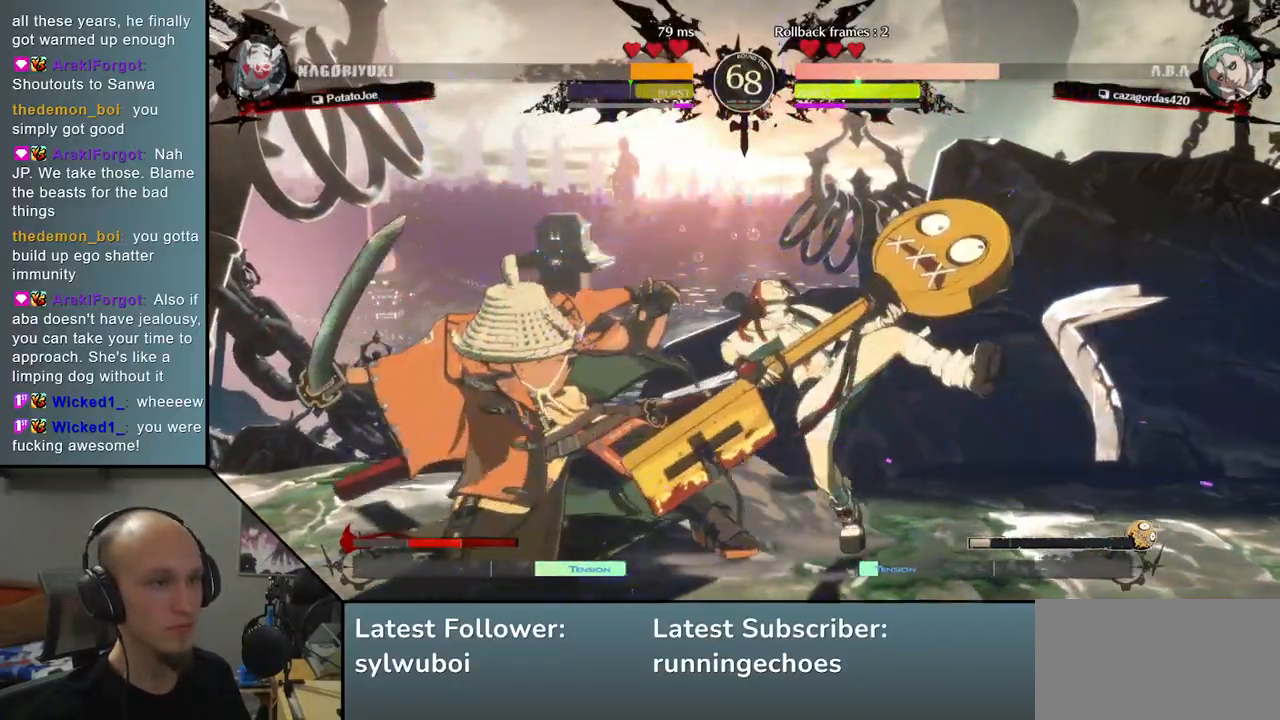
{"buttons": [], "left_stick": "center", "events": [[117, "L2", "down"], [167, "L2", "up"], [200, "left_stick", "center"], [283, "L2", "down"], [333, "L2", "up"], [417, "L2", "down"], [483, "L2", "up"]]}
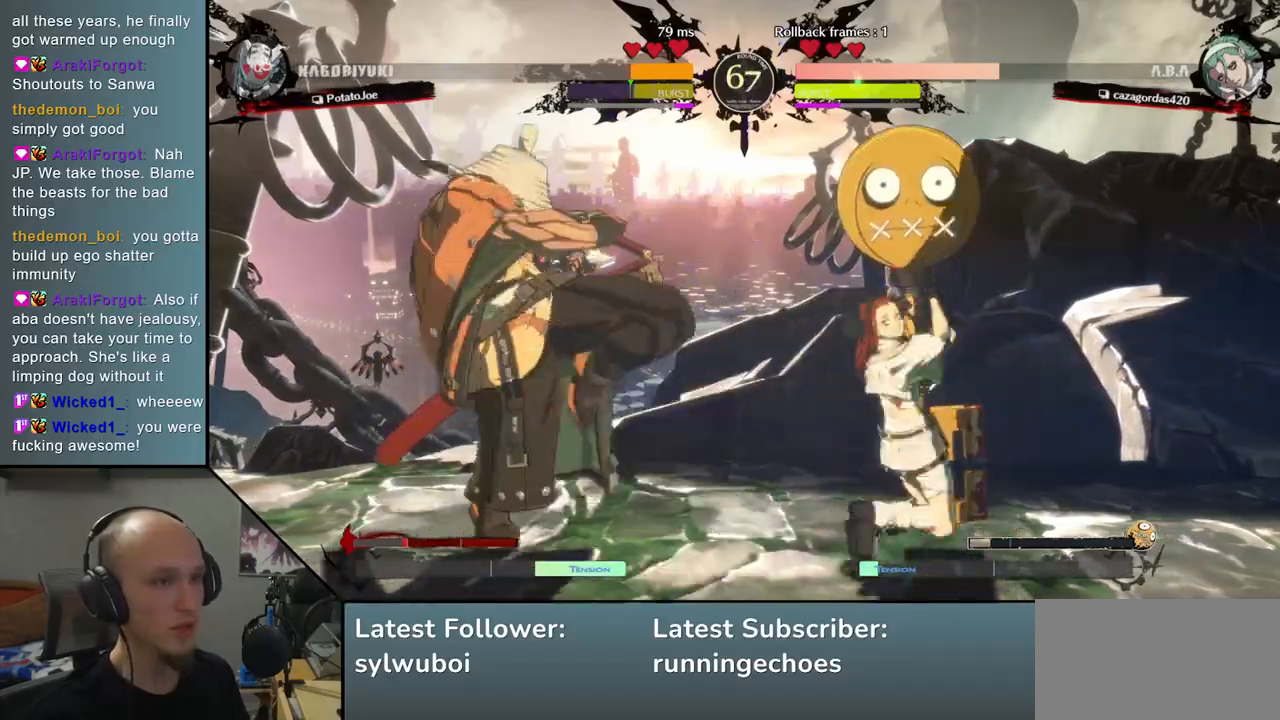
{"buttons": [], "left_stick": "center", "events": [[83, "TRIANGLE", "down"], [167, "TRIANGLE", "up"], [250, "TRIANGLE", "down"], [317, "TRIANGLE", "up"], [383, "TRIANGLE", "down"], [450, "TRIANGLE", "up"]]}
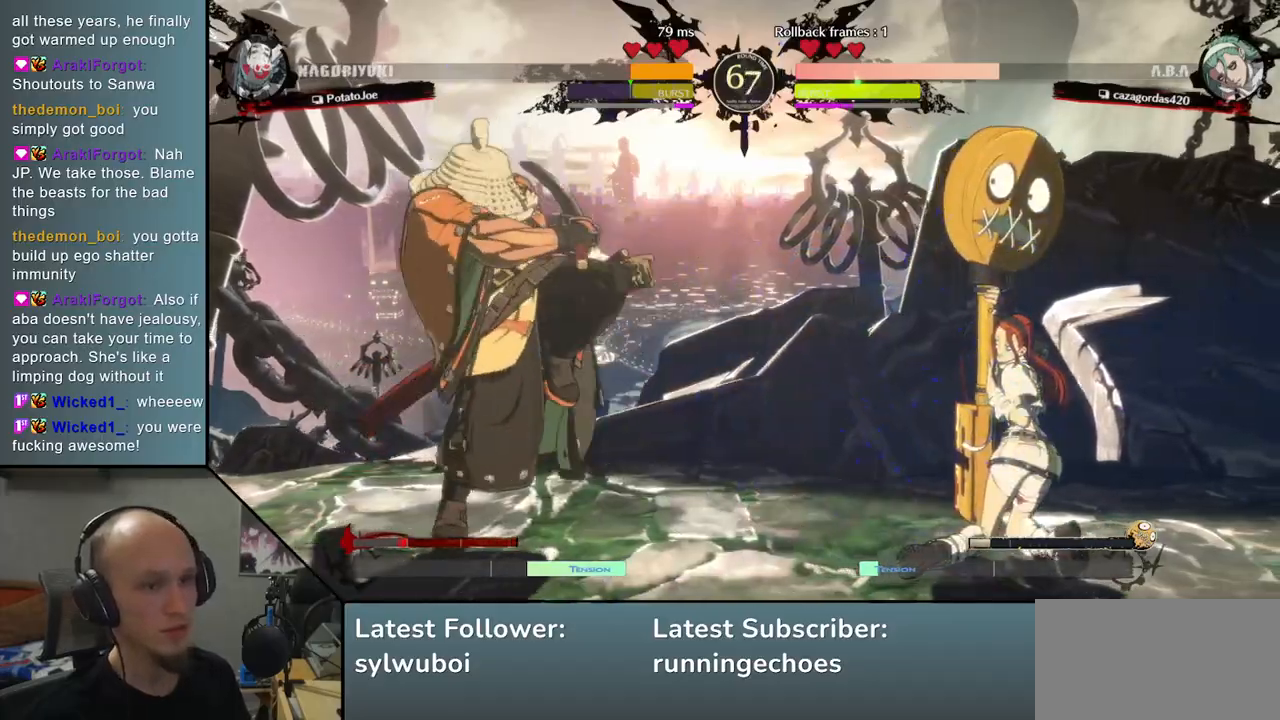
{"buttons": ["TRIANGLE"], "left_stick": "center", "events": [[67, "TRIANGLE", "down"], [150, "TRIANGLE", "up"], [233, "TRIANGLE", "down"], [333, "TRIANGLE", "up"], [417, "TRIANGLE", "down"]]}
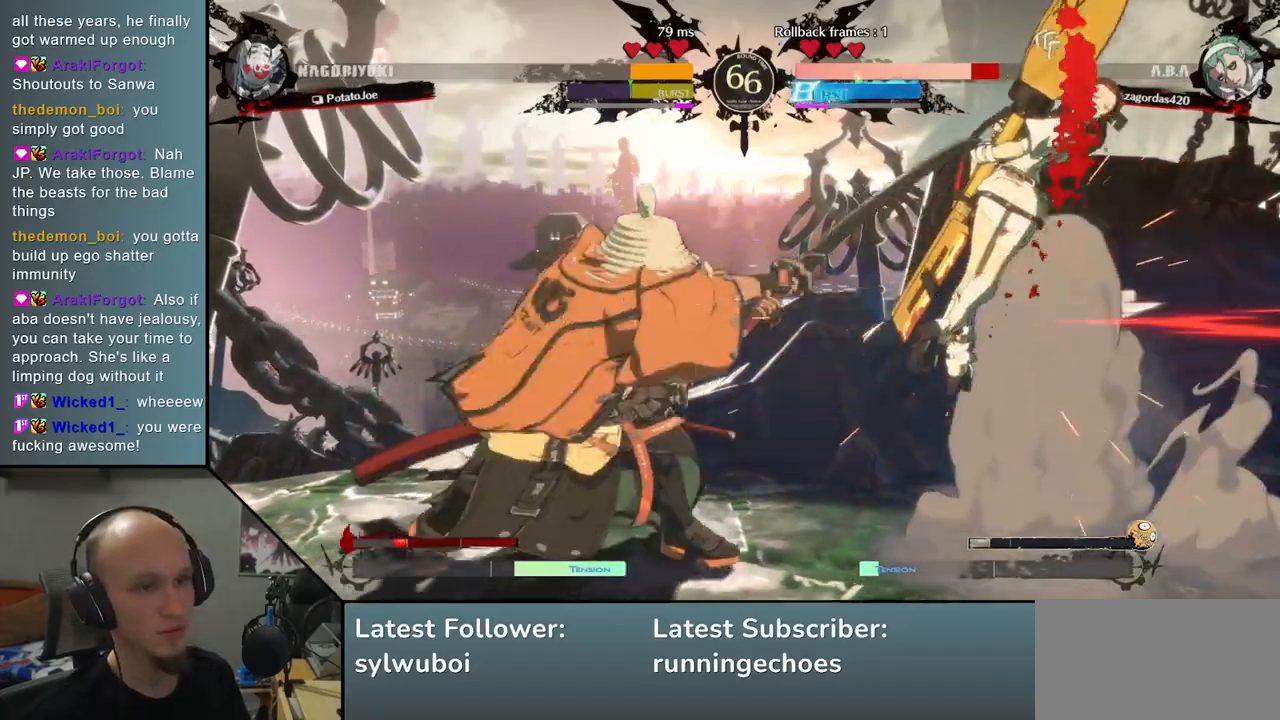
{"buttons": ["TRIANGLE"], "left_stick": "center", "events": [[33, "TRIANGLE", "up"], [117, "TRIANGLE", "down"], [200, "TRIANGLE", "up"], [317, "TRIANGLE", "down"], [400, "TRIANGLE", "up"], [500, "TRIANGLE", "down"]]}
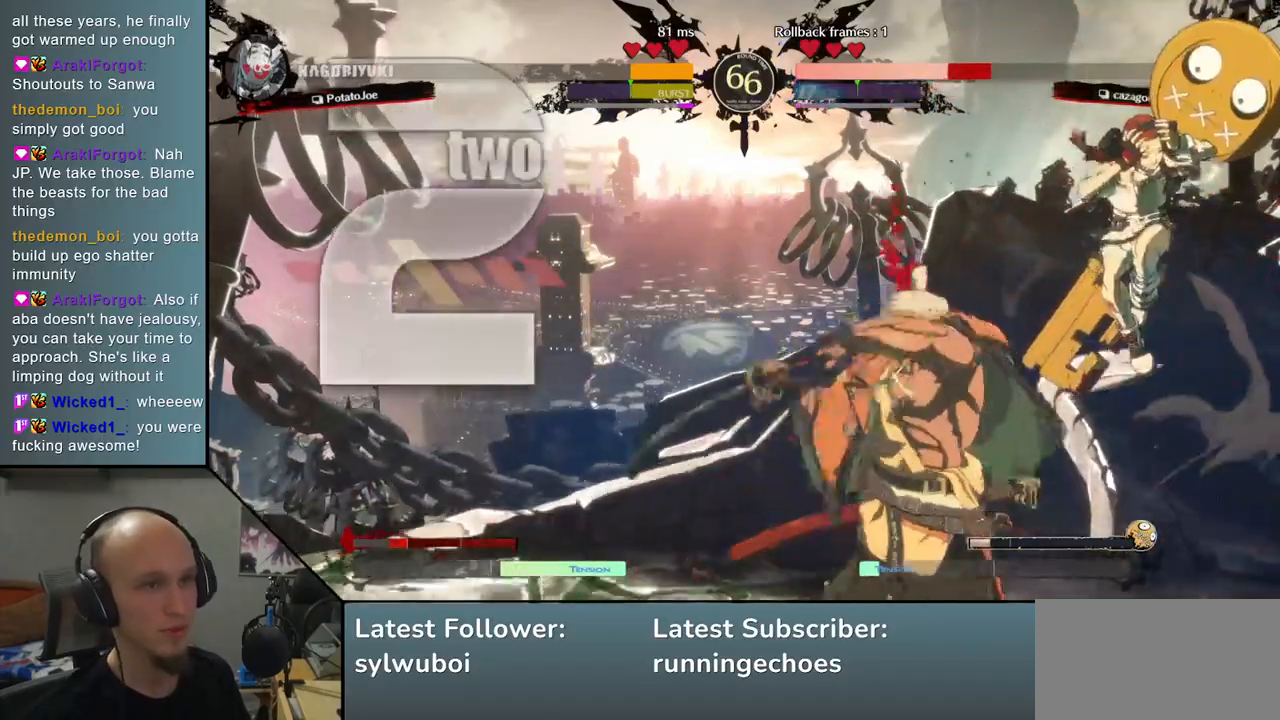
{"buttons": [], "left_stick": "left", "events": [[83, "TRIANGLE", "up"], [417, "left_stick", "left"]]}
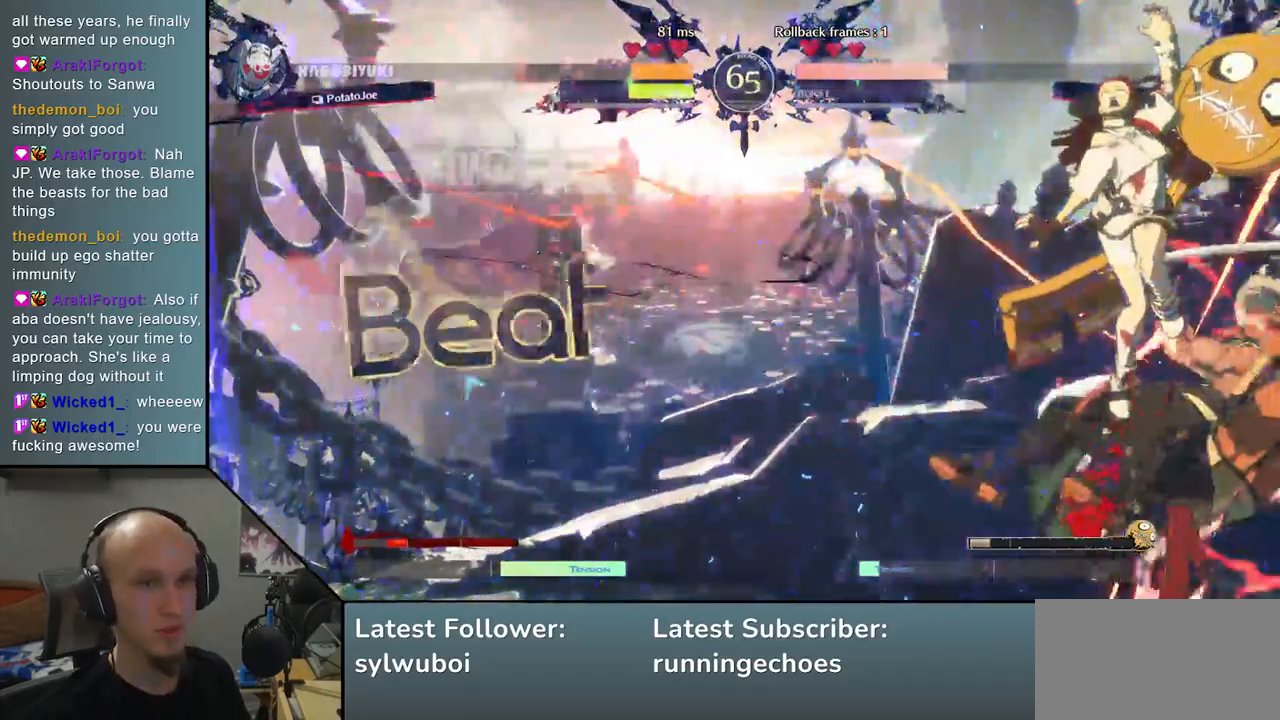
{"buttons": [], "left_stick": "down-right", "events": [[500, "left_stick", "down-right"]]}
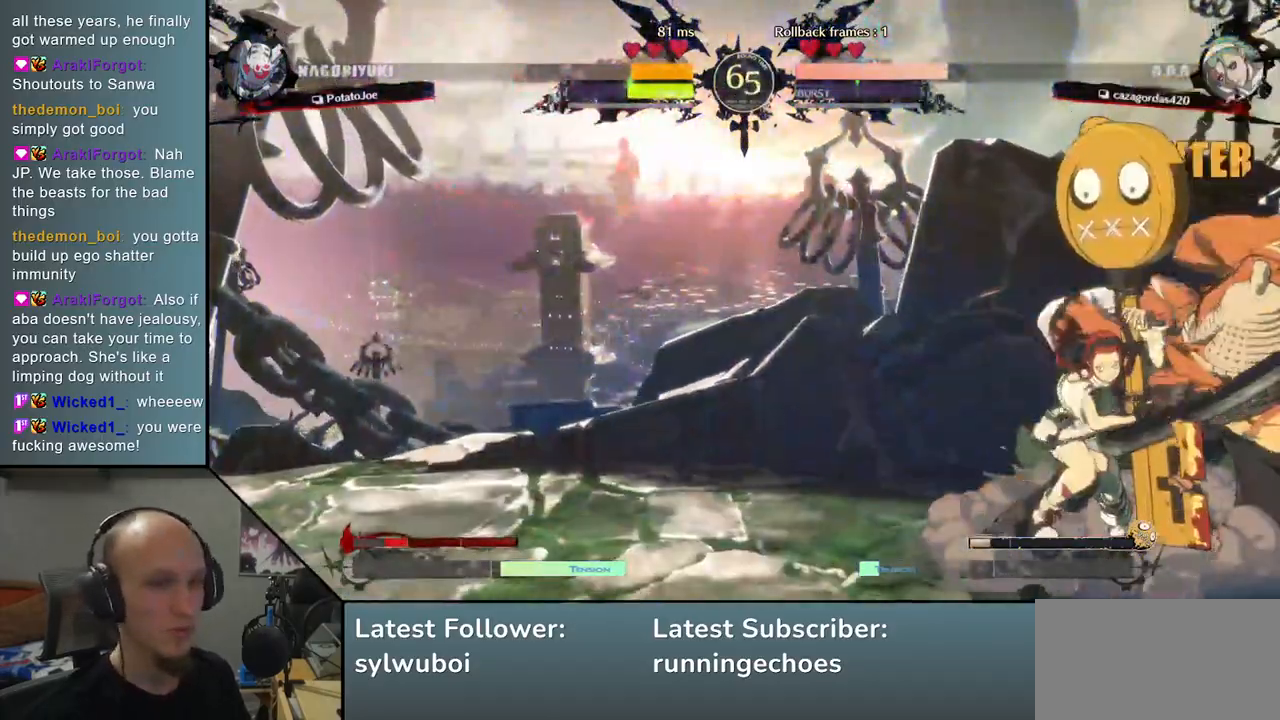
{"buttons": [], "left_stick": "down-right", "events": [[83, "L2", "down"], [200, "L2", "up"], [250, "L2", "down"], [333, "L2", "up"]]}
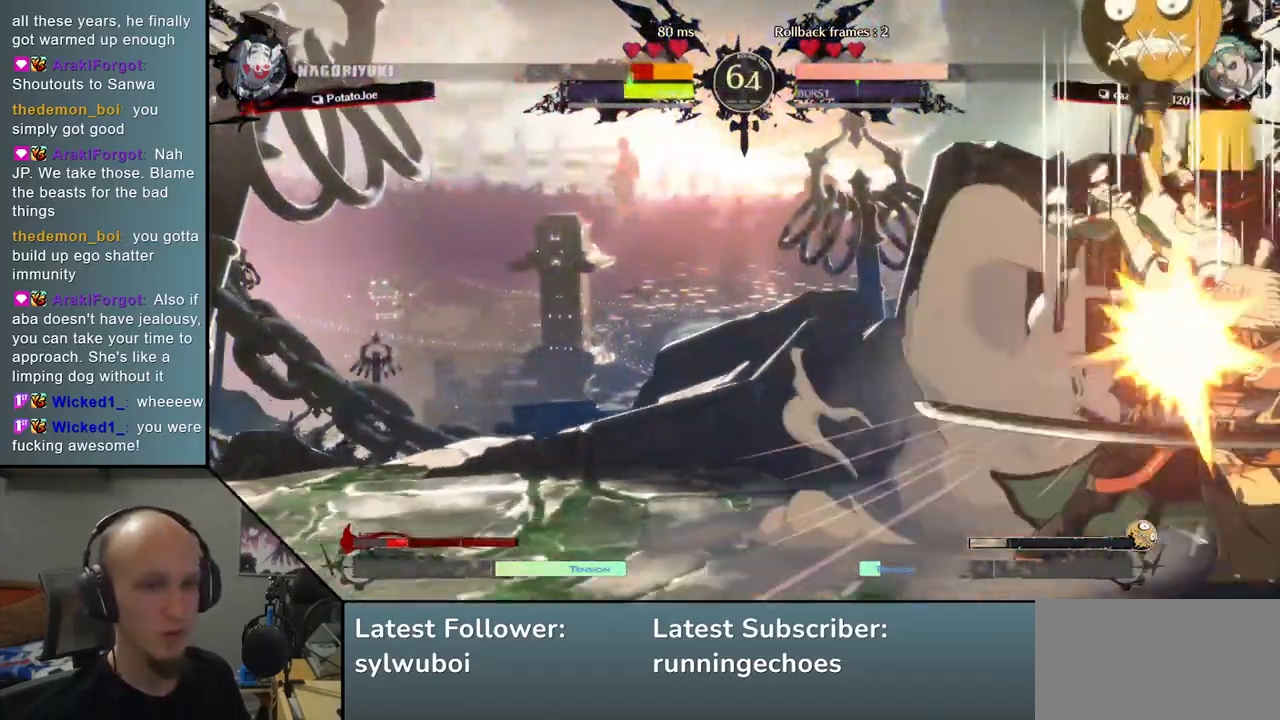
{"buttons": [], "left_stick": "down-right", "events": [[33, "left_stick", "right"], [500, "left_stick", "down-right"]]}
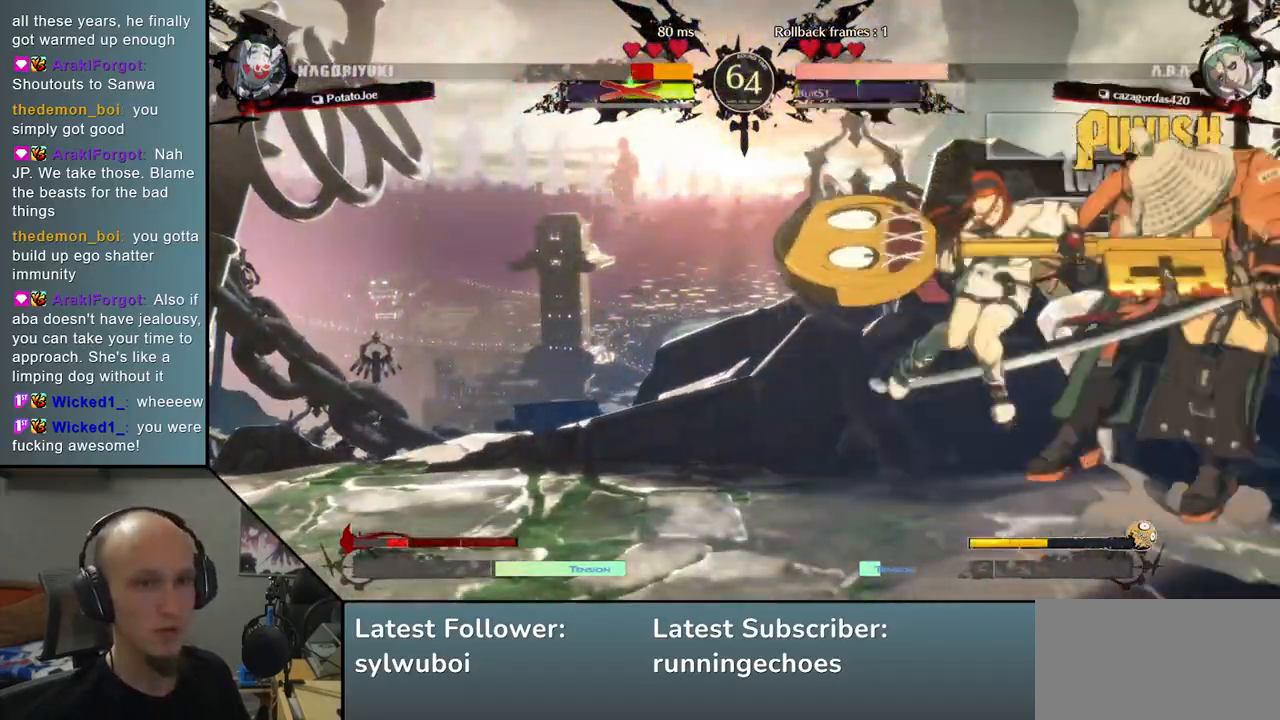
{"buttons": [], "left_stick": "down-right", "events": []}
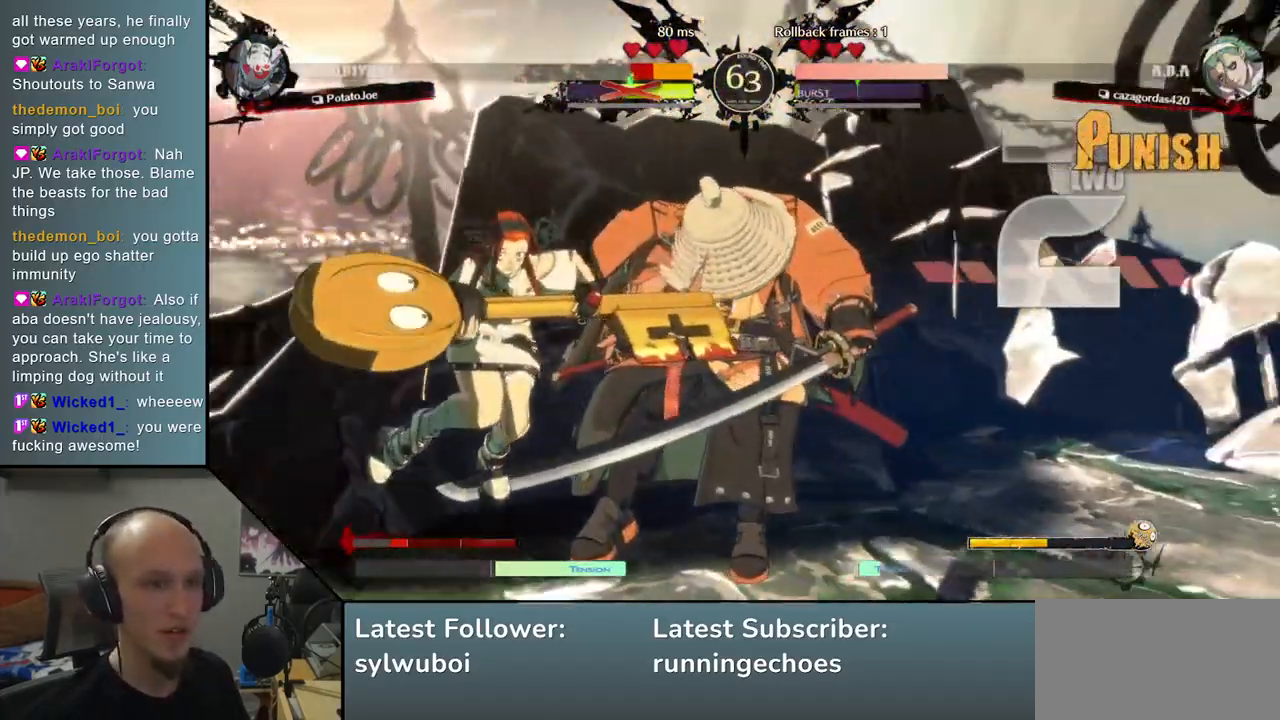
{"buttons": [], "left_stick": "down-right", "events": []}